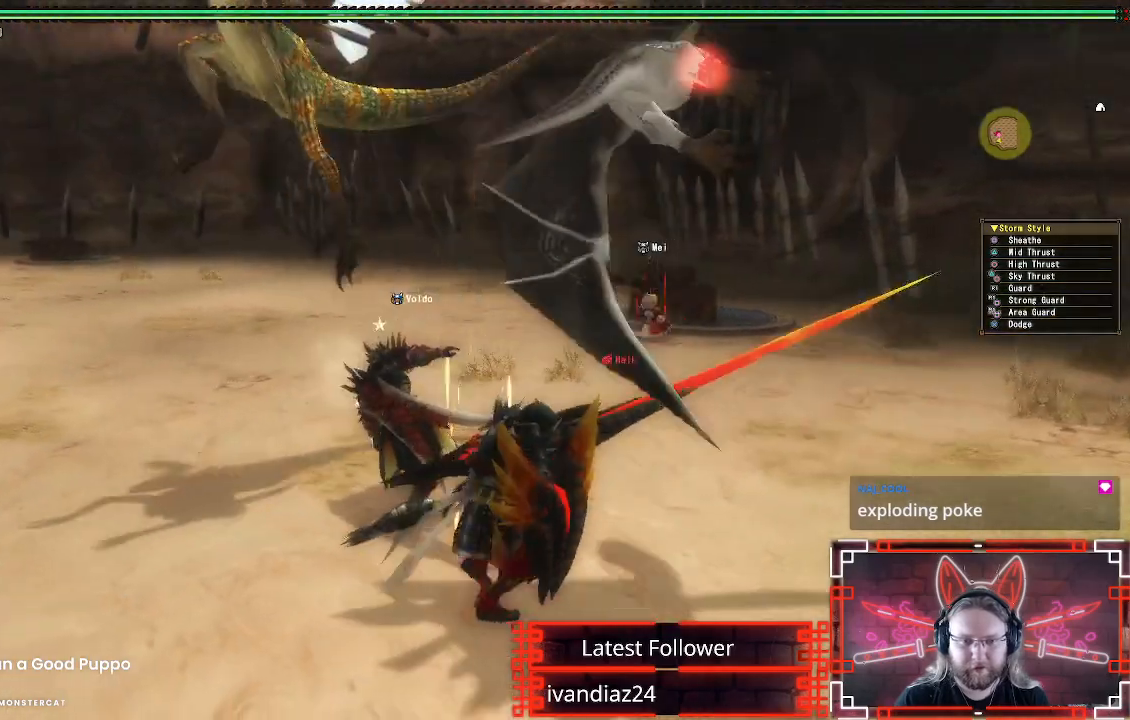
Gameplay with a controller (Xbox layout); each line is a JSON object with the inputs held at the frame after it (dt_ms = milliseconds from this image to that frame). "events" lists button and stick changes between this image and that frame as [ms after this image, input, new state], when the widget could be followed in between. Not read: R3.
{"dt_ms": 500, "buttons": [], "left_stick": "right", "right_stick": "center", "events": [[300, "X", "down"], [400, "X", "up"]]}
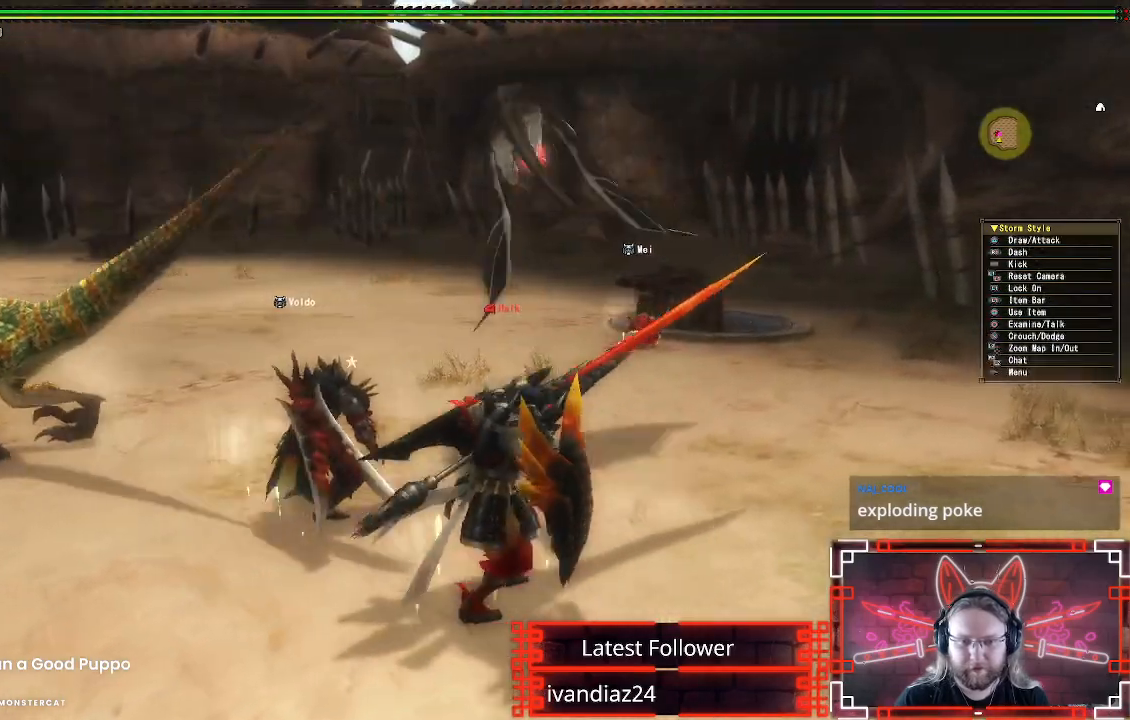
{"dt_ms": 500, "buttons": ["R1"], "left_stick": "up-right", "right_stick": "center", "events": [[183, "R1", "down"], [333, "left_stick", "up-right"]]}
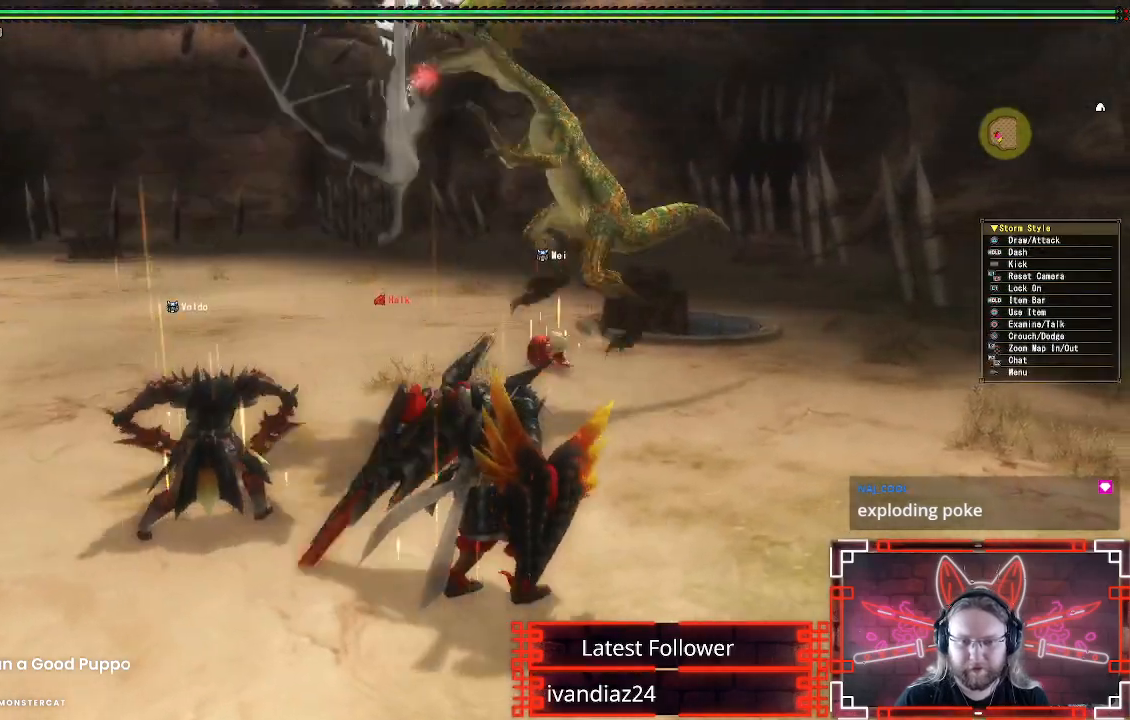
{"dt_ms": 500, "buttons": ["R1"], "left_stick": "right", "right_stick": "center", "events": [[117, "left_stick", "right"]]}
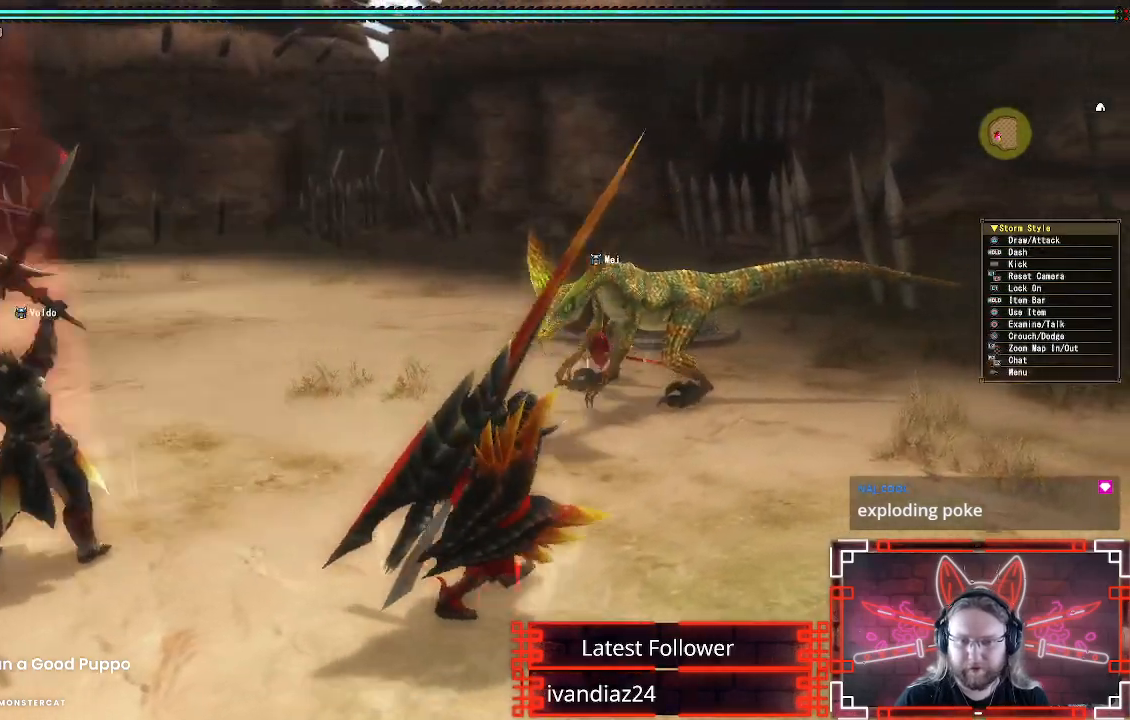
{"dt_ms": 500, "buttons": ["Y", "R1"], "left_stick": "up", "right_stick": "center", "events": [[17, "left_stick", "up-right"], [450, "Y", "down"], [467, "left_stick", "up"]]}
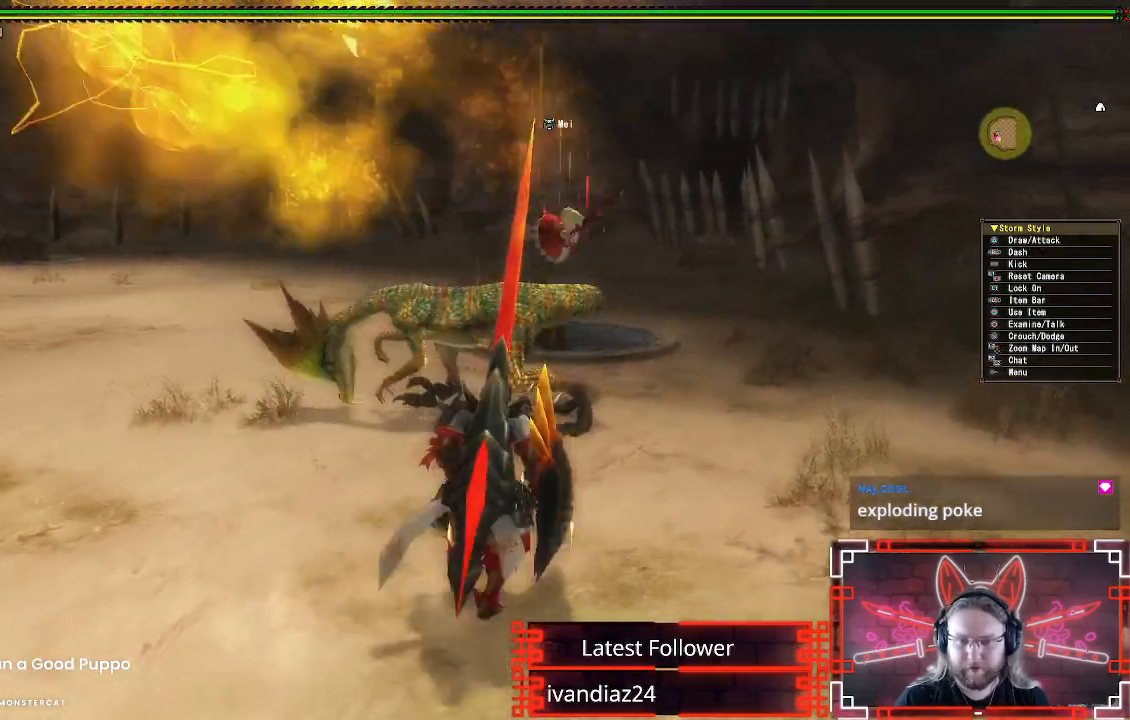
{"dt_ms": 500, "buttons": ["B"], "left_stick": "up", "right_stick": "center", "events": [[83, "R1", "up"], [117, "Y", "up"], [200, "Y", "down"], [300, "Y", "up"], [433, "B", "down"]]}
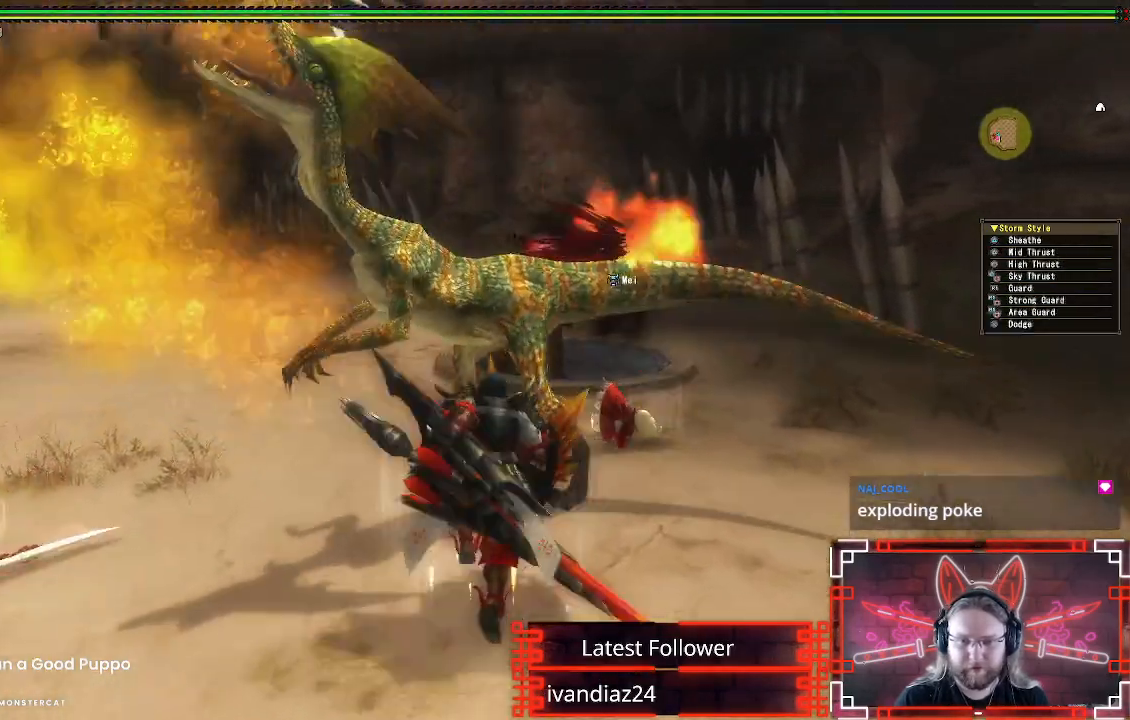
{"dt_ms": 500, "buttons": [], "left_stick": "center", "right_stick": "center", "events": [[17, "B", "up"], [133, "B", "down"], [233, "B", "up"], [333, "B", "down"], [417, "B", "up"], [433, "left_stick", "center"]]}
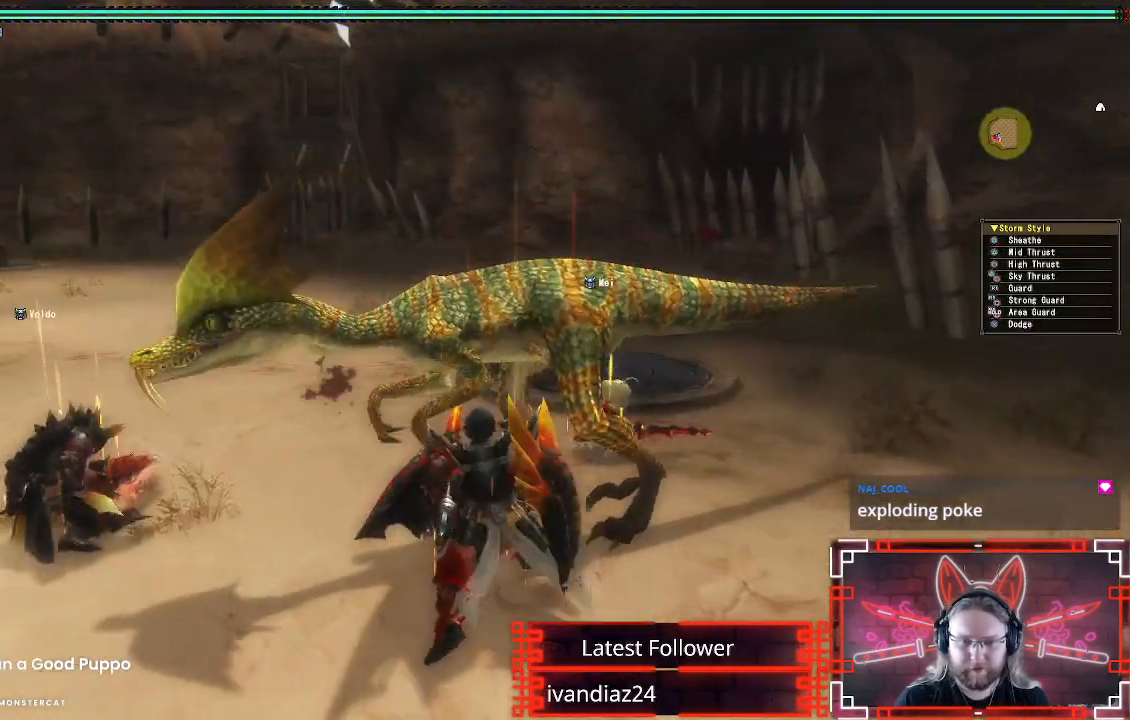
{"dt_ms": 500, "buttons": [], "left_stick": "center", "right_stick": "center", "events": [[17, "B", "down"], [100, "B", "up"], [167, "B", "down"], [250, "B", "up"], [350, "B", "down"], [433, "B", "up"]]}
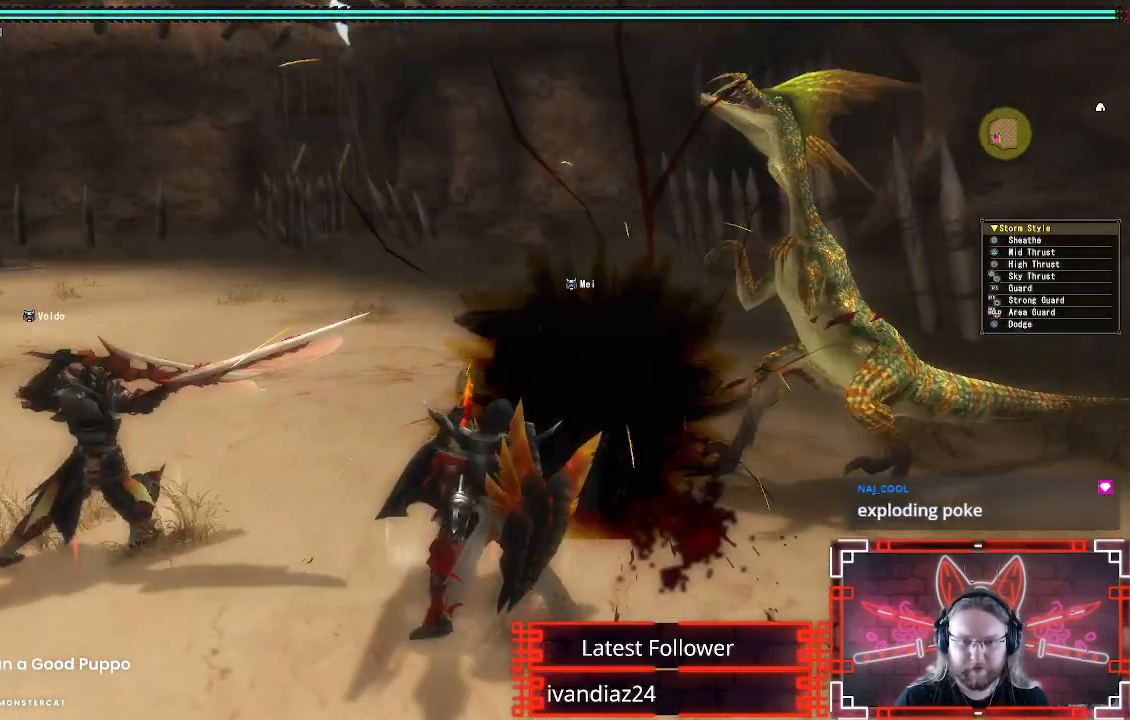
{"dt_ms": 500, "buttons": ["A"], "left_stick": "down-right", "right_stick": "center", "events": [[33, "B", "down"], [33, "left_stick", "down-right"], [100, "B", "up"], [300, "A", "down"], [400, "A", "up"], [483, "A", "down"]]}
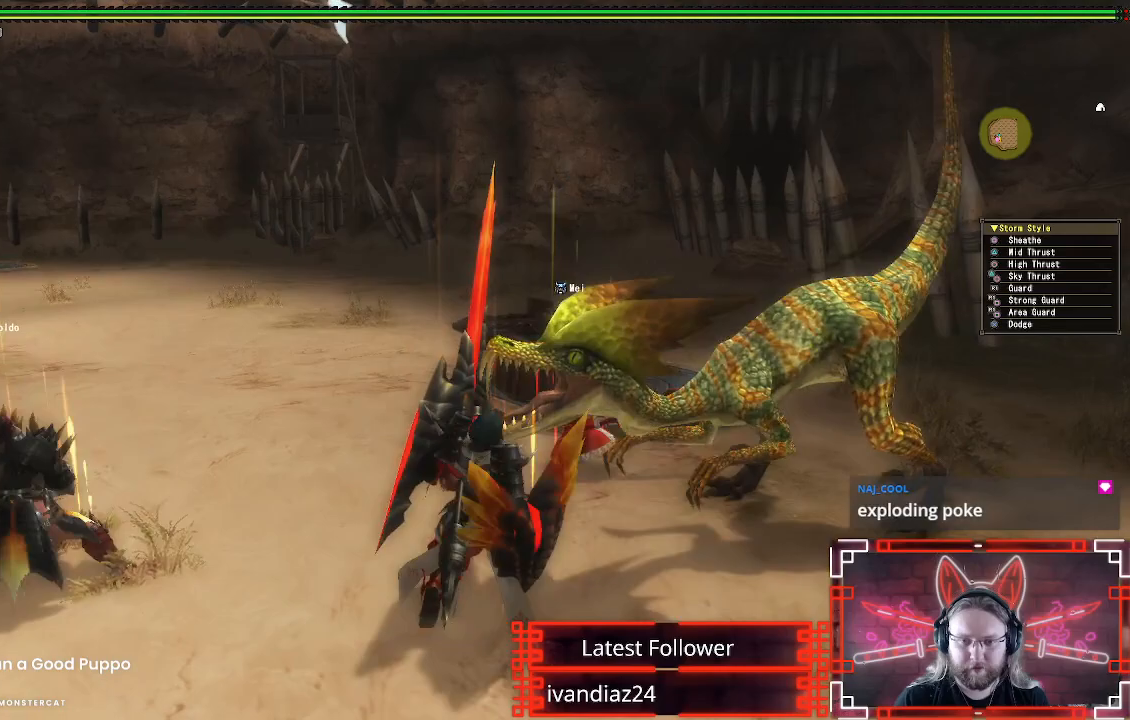
{"dt_ms": 500, "buttons": [], "left_stick": "right", "right_stick": "center", "events": [[83, "A", "up"], [100, "left_stick", "right"], [167, "A", "down"], [250, "A", "up"], [333, "A", "down"], [433, "A", "up"]]}
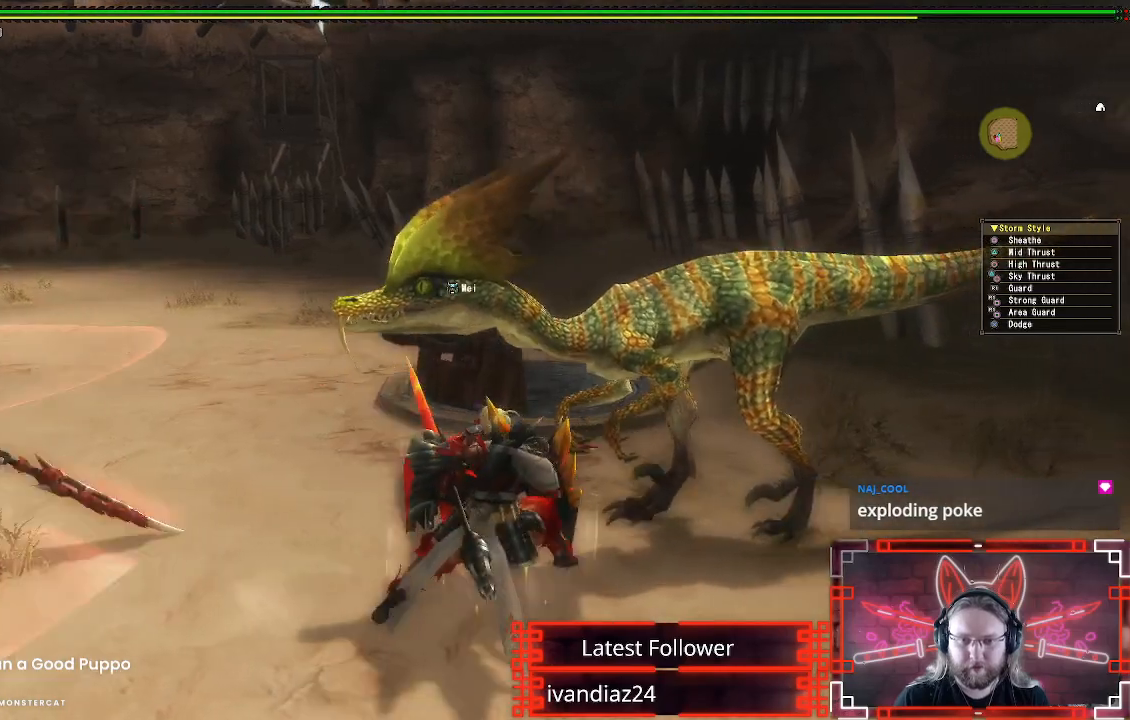
{"dt_ms": 500, "buttons": [], "left_stick": "right", "right_stick": "center", "events": [[33, "B", "down"], [133, "B", "up"], [217, "B", "down"], [317, "B", "up"], [400, "B", "down"], [483, "B", "up"]]}
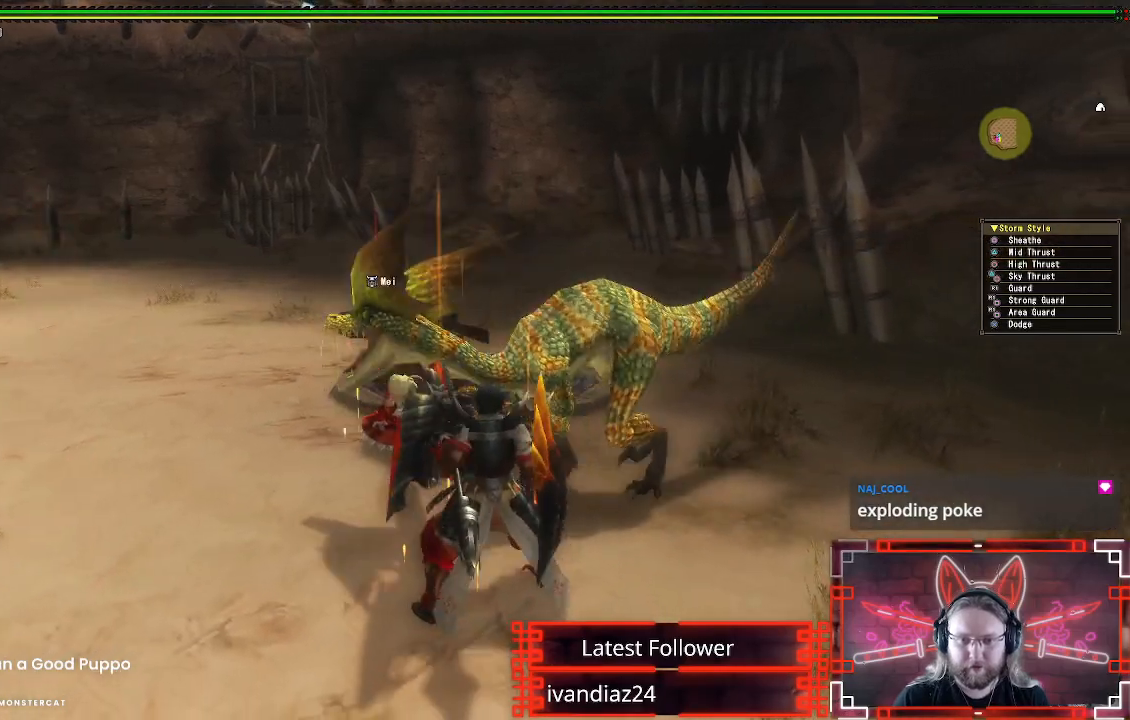
{"dt_ms": 500, "buttons": ["B"], "left_stick": "center", "right_stick": "center", "events": [[67, "B", "down"], [167, "B", "up"], [167, "left_stick", "center"], [250, "B", "down"], [333, "B", "up"], [433, "B", "down"]]}
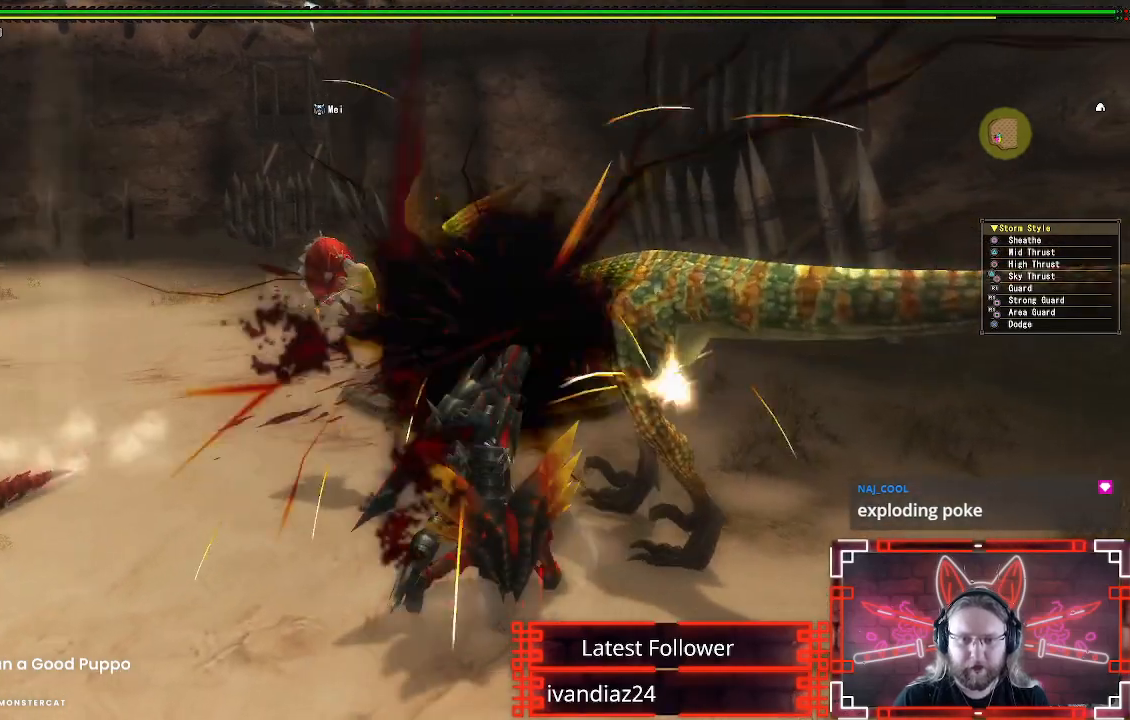
{"dt_ms": 500, "buttons": ["B"], "left_stick": "center", "right_stick": "center", "events": [[17, "B", "up"], [100, "B", "down"], [200, "B", "up"], [283, "B", "down"], [367, "B", "up"], [467, "B", "down"]]}
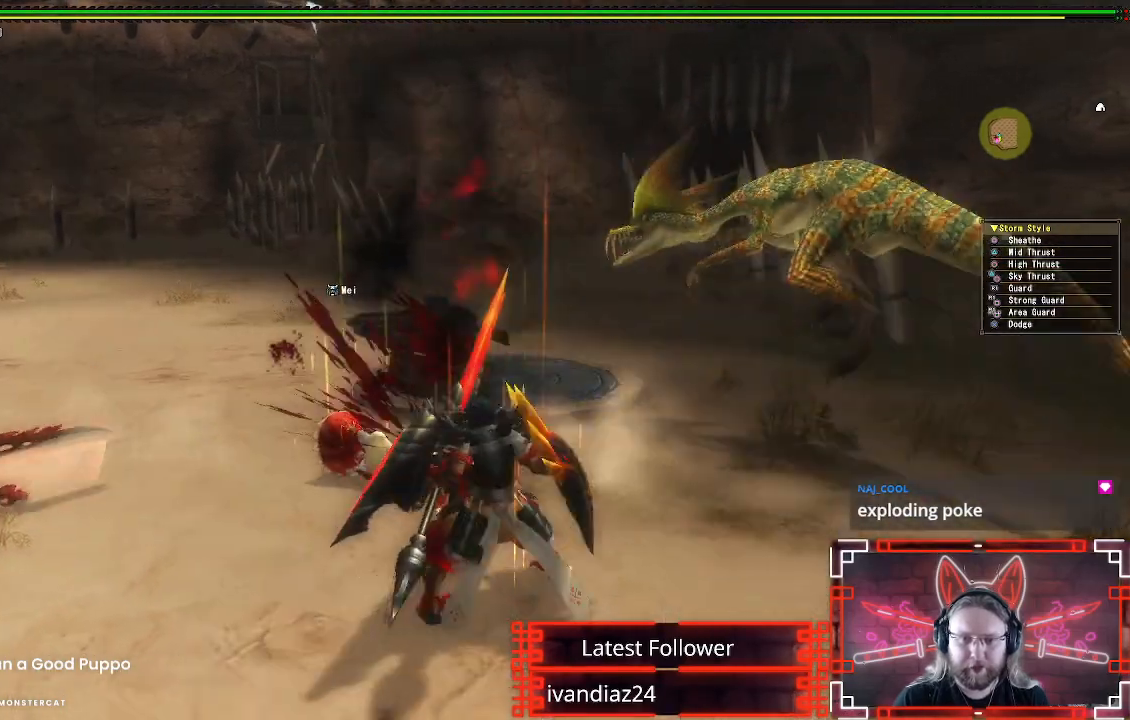
{"dt_ms": 500, "buttons": ["A"], "left_stick": "down-right", "right_stick": "center", "events": [[50, "B", "up"], [67, "left_stick", "down"], [217, "A", "down"], [317, "A", "up"], [417, "A", "down"], [483, "left_stick", "down-right"]]}
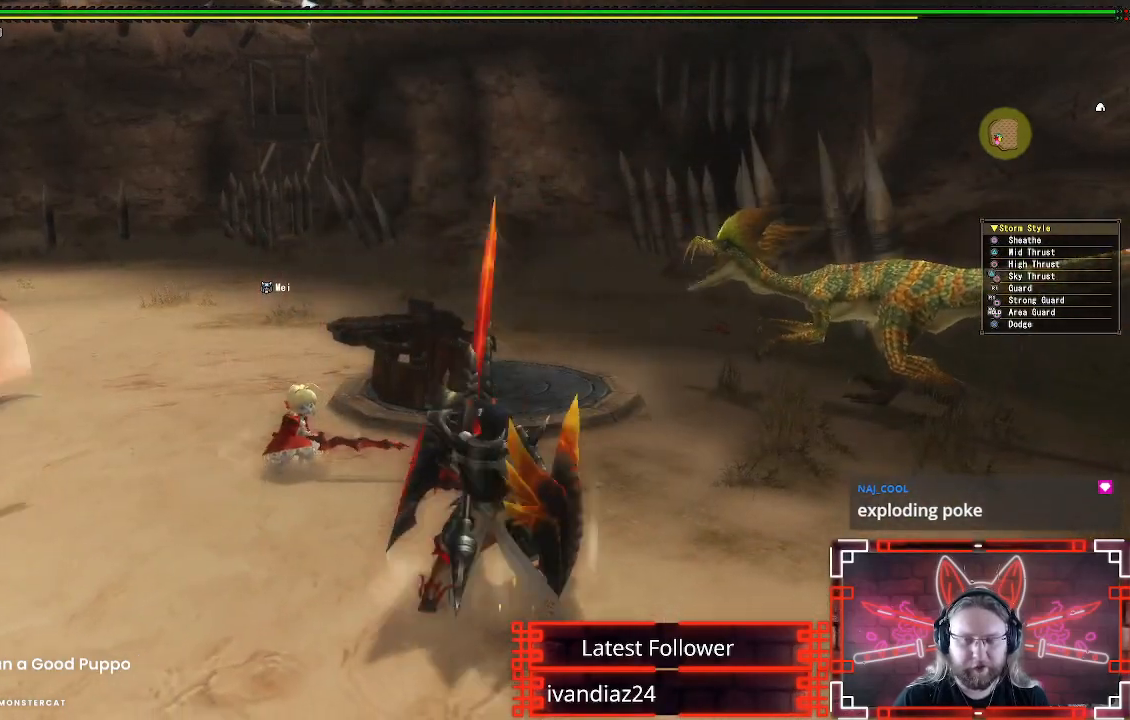
{"dt_ms": 500, "buttons": [], "left_stick": "up-right", "right_stick": "center", "events": [[17, "A", "up"], [33, "left_stick", "right"], [283, "left_stick", "center"], [500, "left_stick", "up-right"]]}
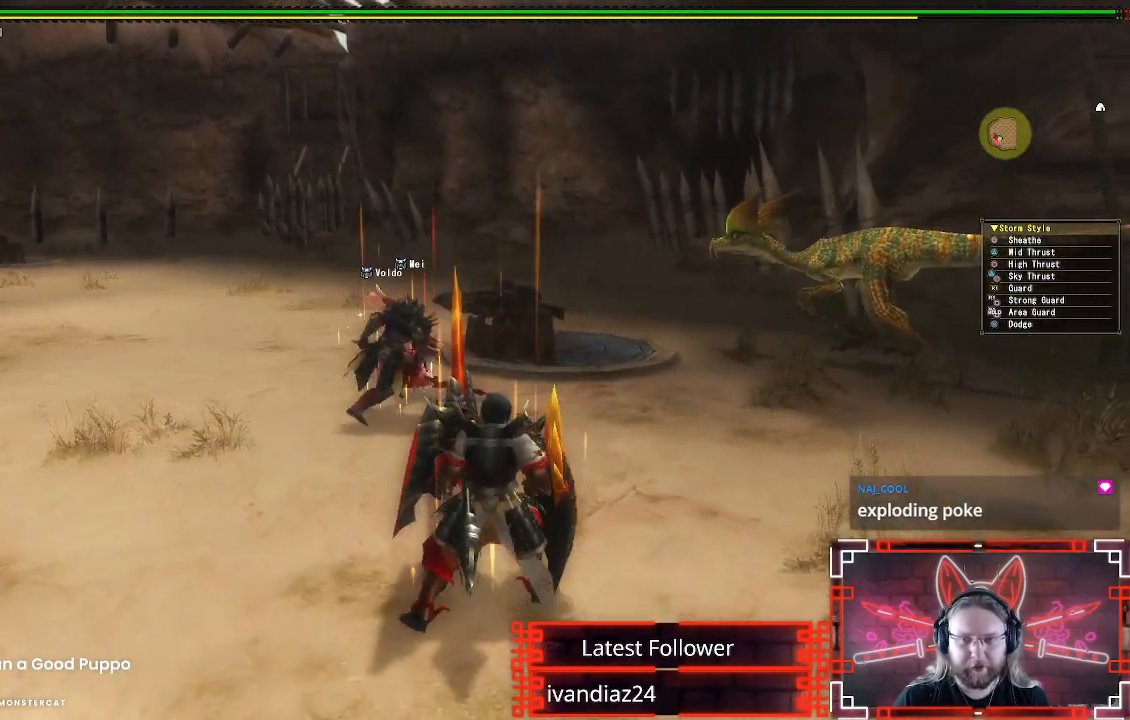
{"dt_ms": 500, "buttons": [], "left_stick": "up-right", "right_stick": "center", "events": []}
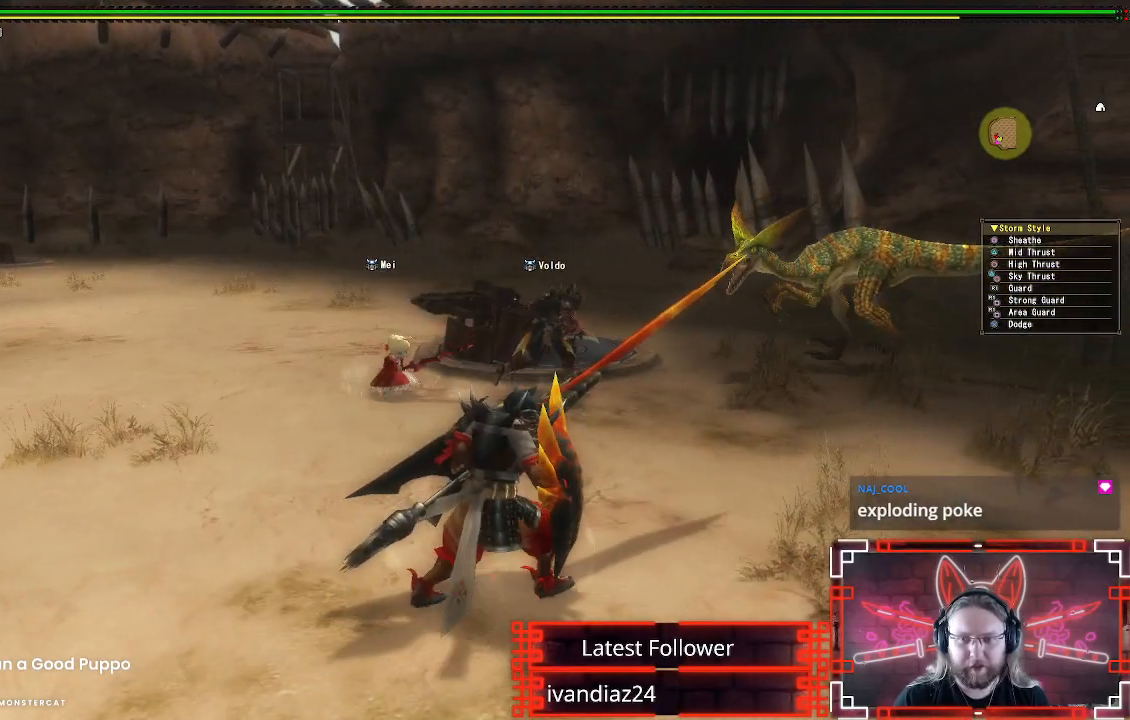
{"dt_ms": 500, "buttons": [], "left_stick": "up-right", "right_stick": "center", "events": []}
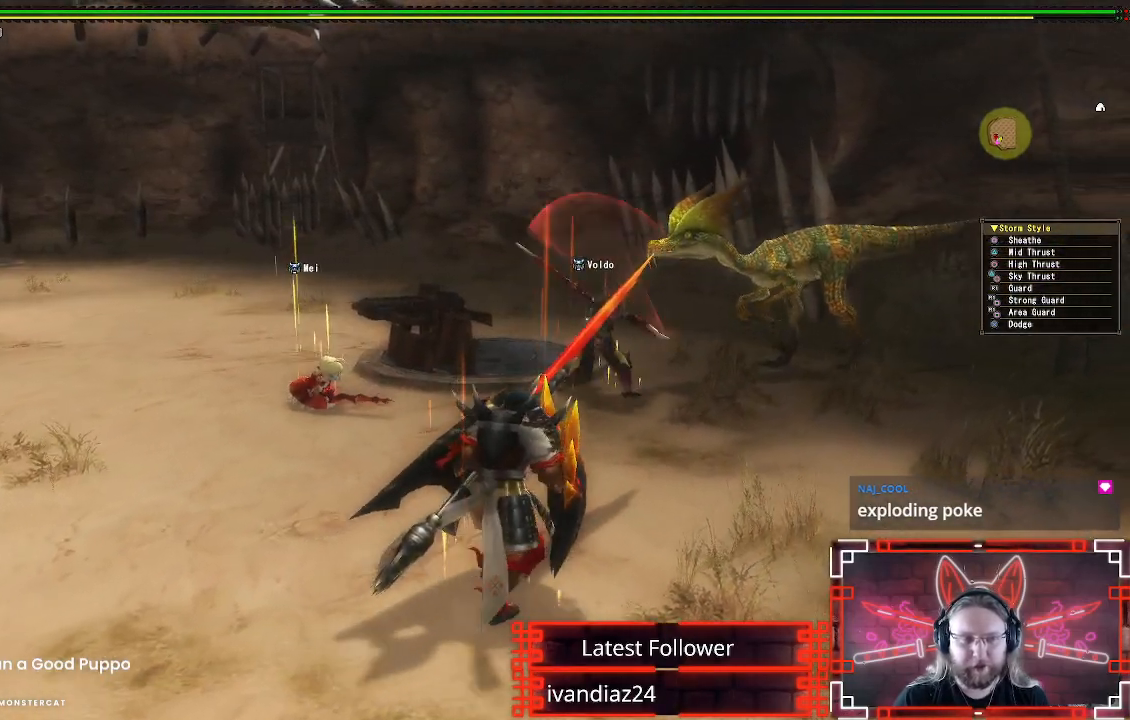
{"dt_ms": 500, "buttons": [], "left_stick": "right", "right_stick": "center", "events": [[500, "left_stick", "right"]]}
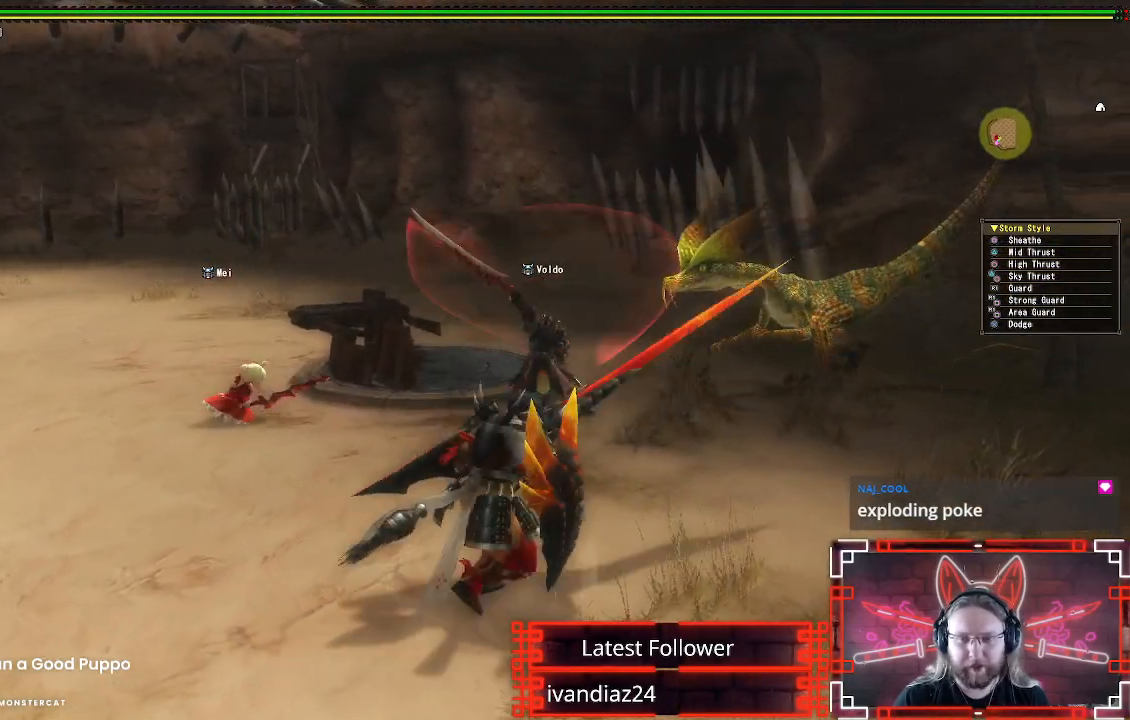
{"dt_ms": 500, "buttons": [], "left_stick": "right", "right_stick": "left", "events": [[450, "right_stick", "left"]]}
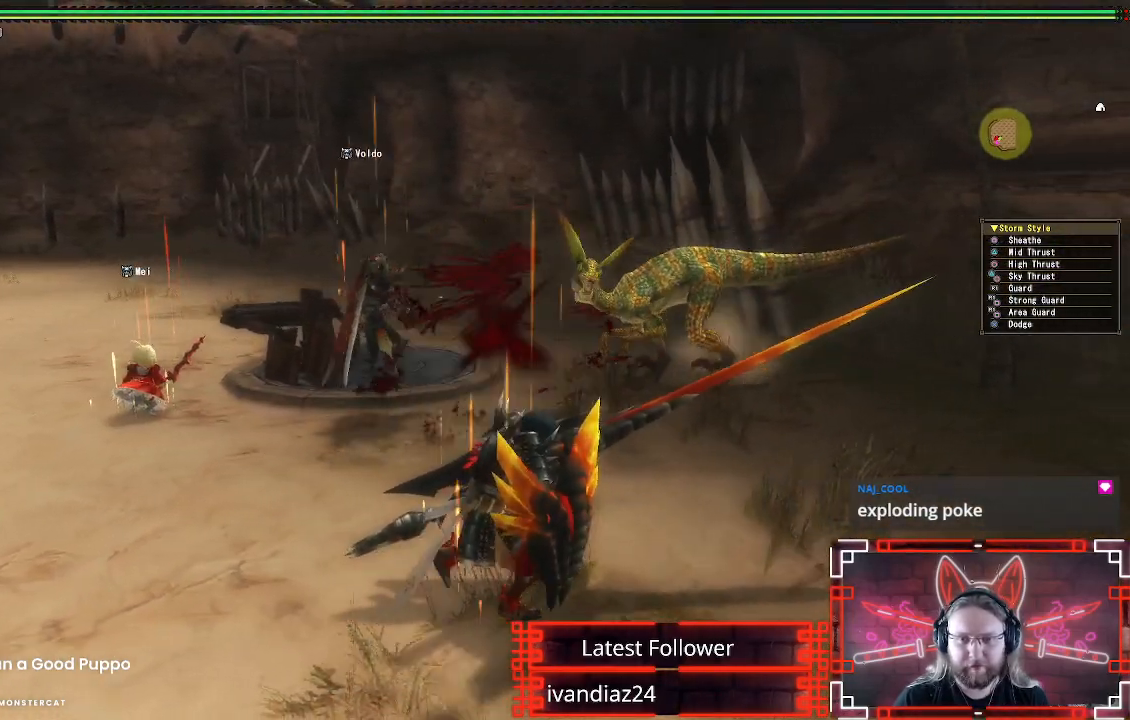
{"dt_ms": 500, "buttons": [], "left_stick": "down-right", "right_stick": "center", "events": [[17, "left_stick", "up-right"], [133, "left_stick", "right"], [200, "right_stick", "center"], [333, "left_stick", "down-right"]]}
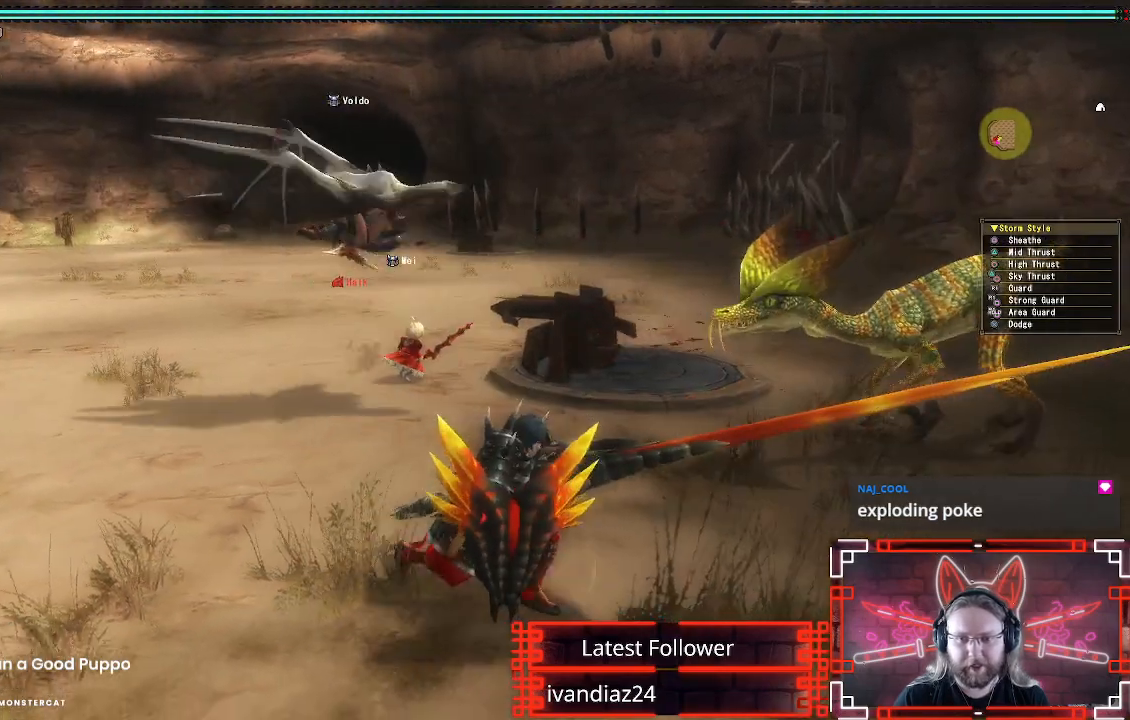
{"dt_ms": 500, "buttons": [], "left_stick": "up-right", "right_stick": "center", "events": [[50, "left_stick", "right"], [250, "left_stick", "up-right"], [333, "B", "down"], [467, "B", "up"]]}
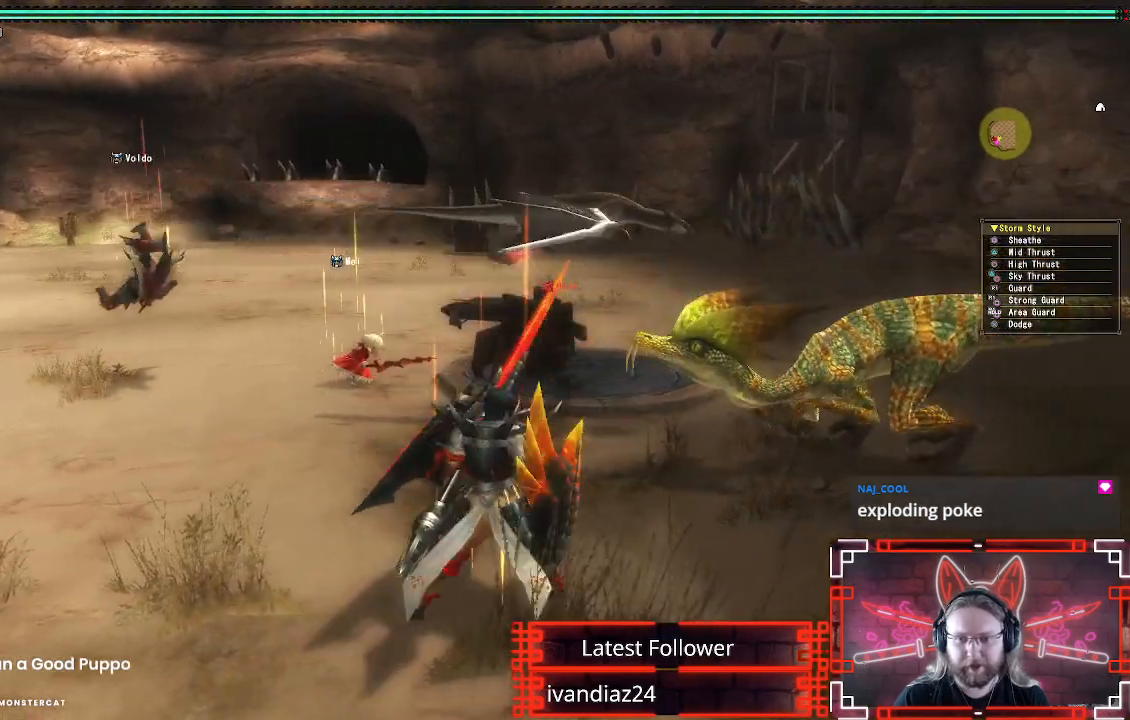
{"dt_ms": 500, "buttons": [], "left_stick": "right", "right_stick": "center", "events": [[67, "B", "down"], [233, "B", "up"], [233, "left_stick", "right"], [300, "B", "down"], [400, "B", "up"]]}
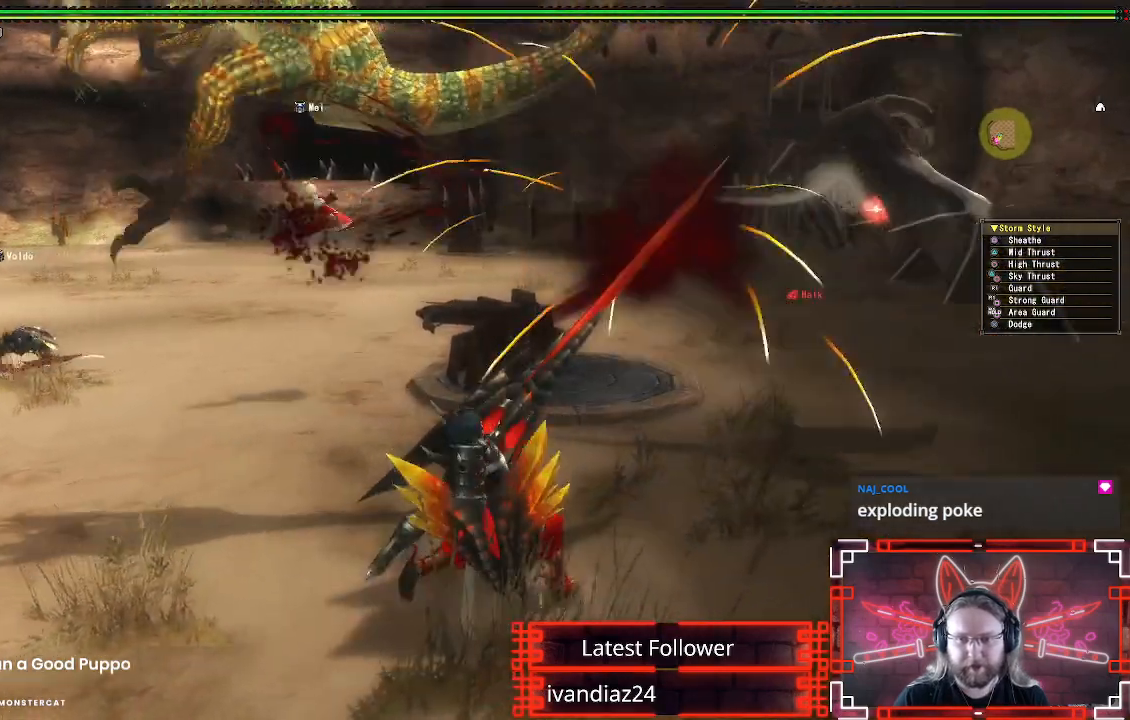
{"dt_ms": 500, "buttons": [], "left_stick": "down", "right_stick": "center", "events": [[17, "left_stick", "down"], [67, "A", "down"], [200, "A", "up"], [267, "A", "down"], [383, "A", "up"]]}
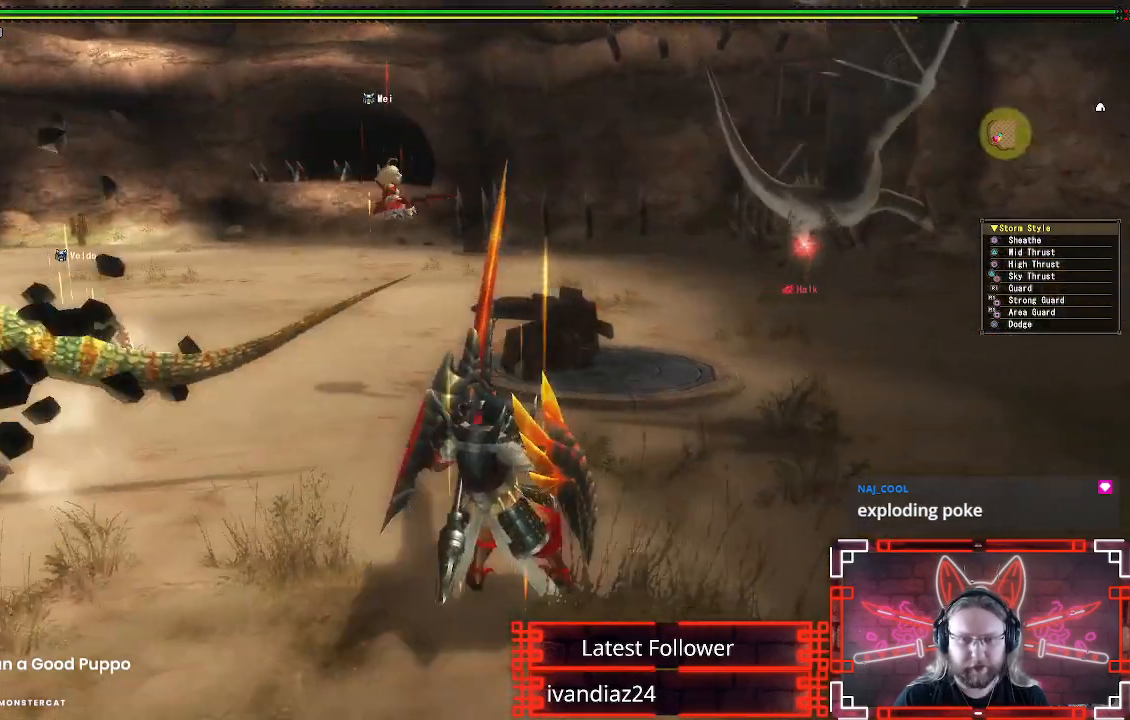
{"dt_ms": 500, "buttons": [], "left_stick": "up-left", "right_stick": "center", "events": [[50, "left_stick", "down-left"], [333, "left_stick", "up-left"]]}
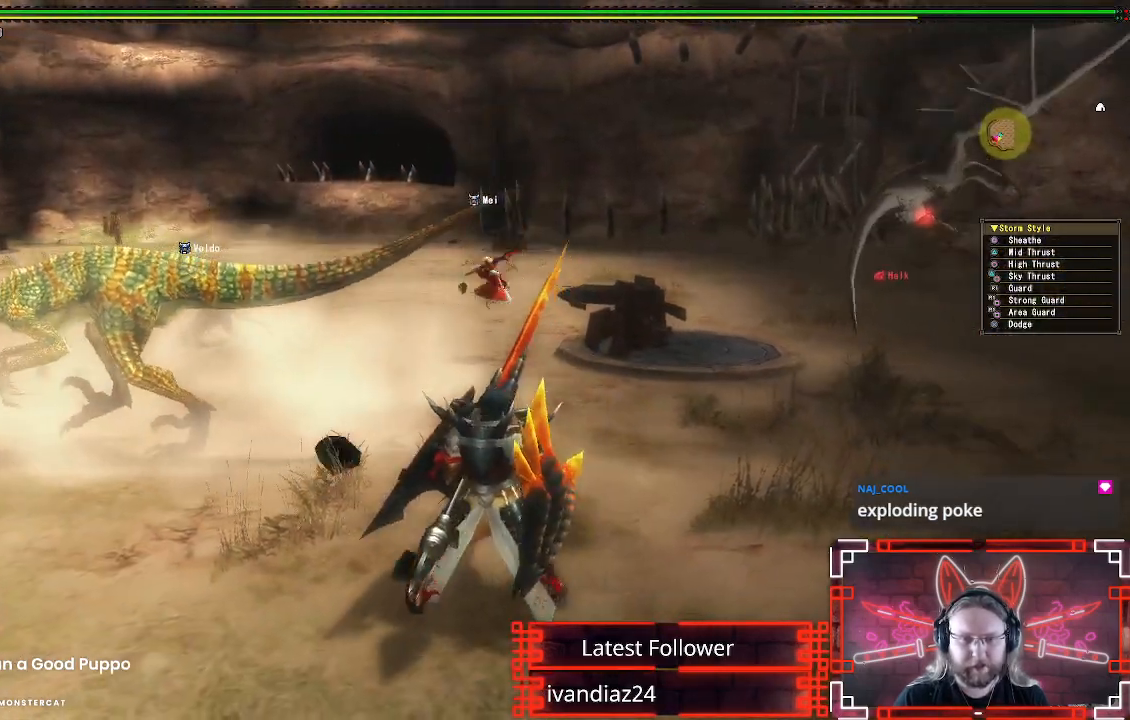
{"dt_ms": 1000, "buttons": ["A"], "left_stick": "right", "right_stick": "center"}
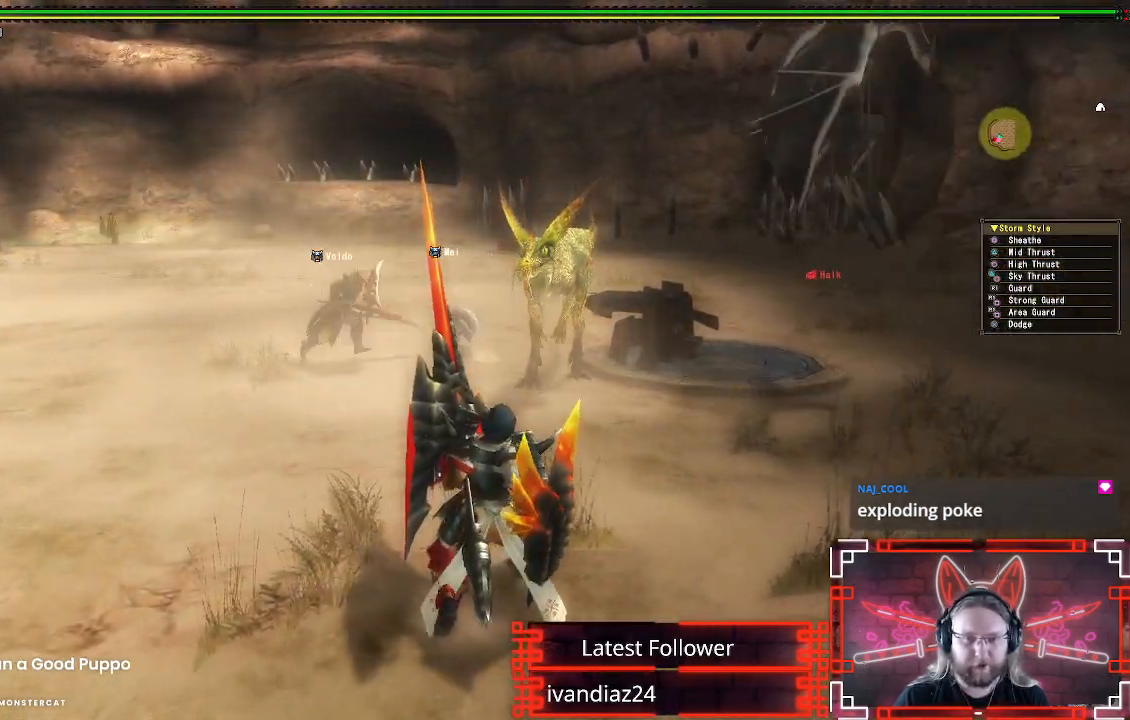
{"dt_ms": 500, "buttons": [], "left_stick": "right", "right_stick": "center", "events": [[67, "A", "up"], [133, "A", "down"], [250, "A", "up"], [333, "A", "down"], [450, "A", "up"]]}
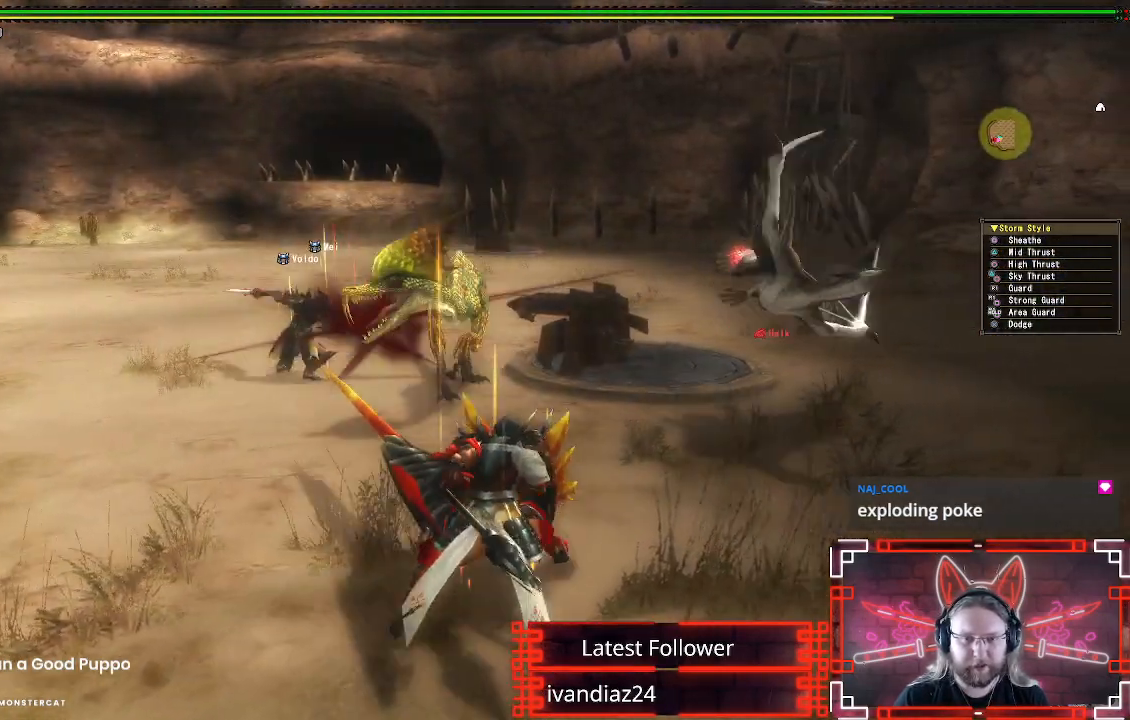
{"dt_ms": 500, "buttons": [], "left_stick": "up", "right_stick": "center", "events": [[100, "left_stick", "up-right"], [267, "left_stick", "up"]]}
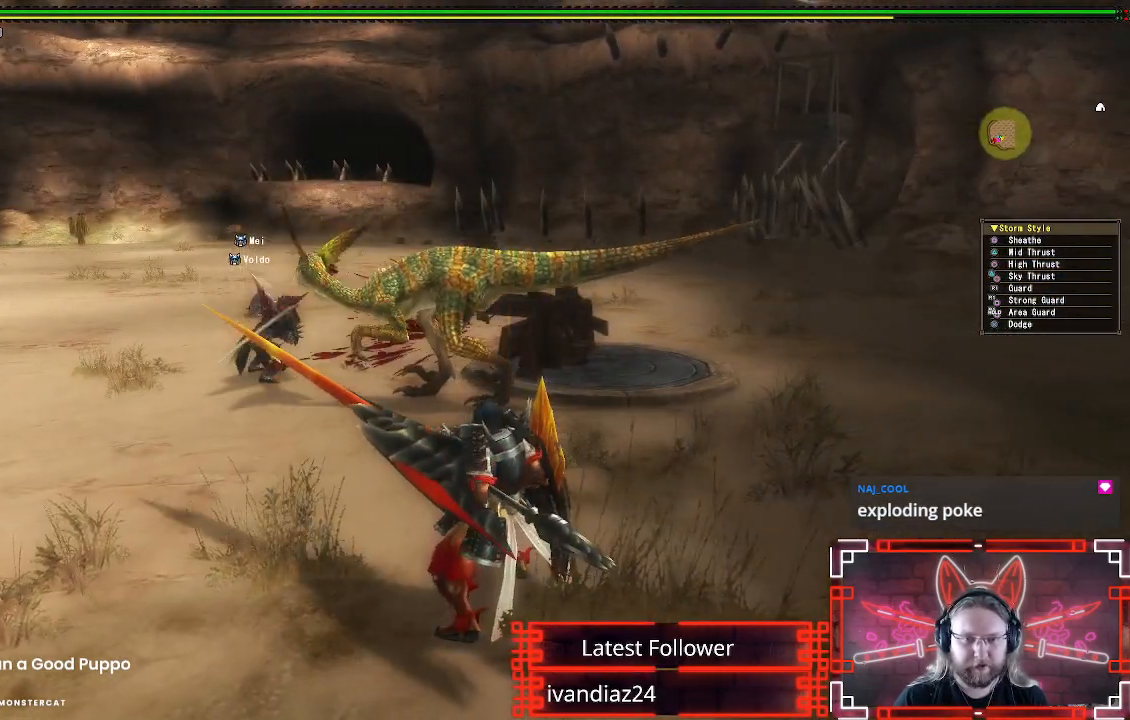
{"dt_ms": 500, "buttons": ["Y"], "left_stick": "up", "right_stick": "center", "events": [[200, "Y", "down"], [300, "Y", "up"], [433, "Y", "down"]]}
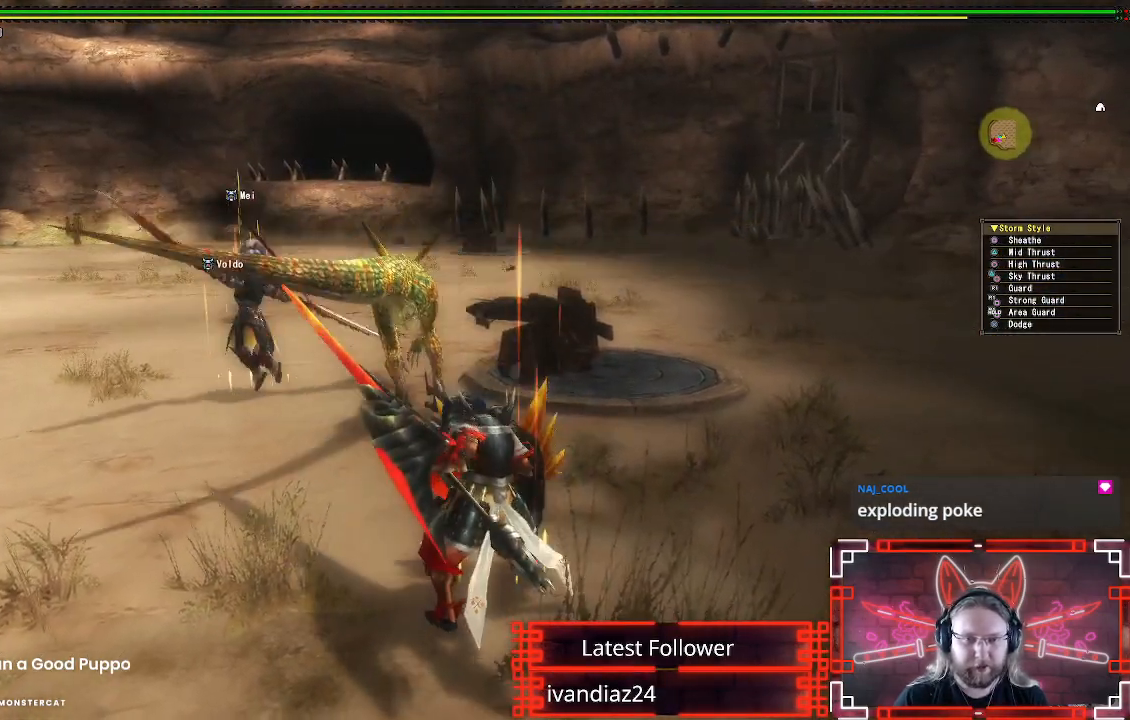
{"dt_ms": 500, "buttons": [], "left_stick": "up-left", "right_stick": "center", "events": [[33, "Y", "up"], [133, "Y", "down"], [167, "left_stick", "up-left"], [233, "Y", "up"], [333, "Y", "down"], [450, "Y", "up"]]}
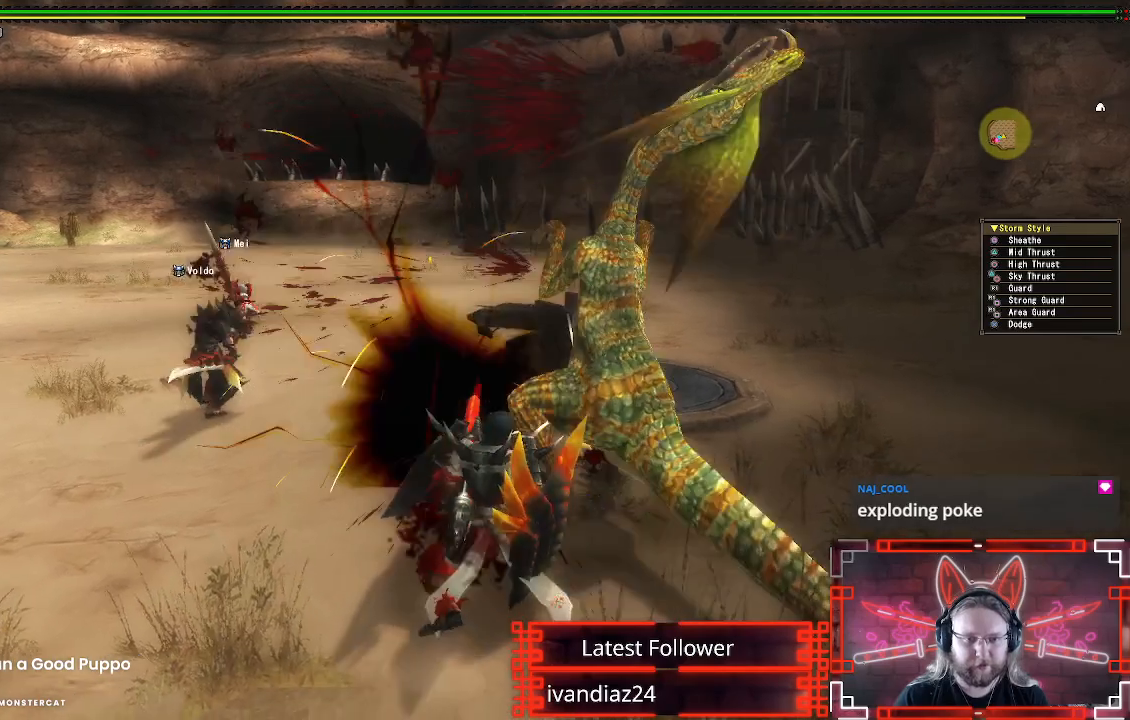
{"dt_ms": 500, "buttons": [], "left_stick": "down-right", "right_stick": "center", "events": [[33, "Y", "down"], [33, "left_stick", "center"], [100, "Y", "up"], [217, "Y", "down"], [233, "left_stick", "down-right"], [317, "Y", "up"], [400, "Y", "down"], [500, "Y", "up"]]}
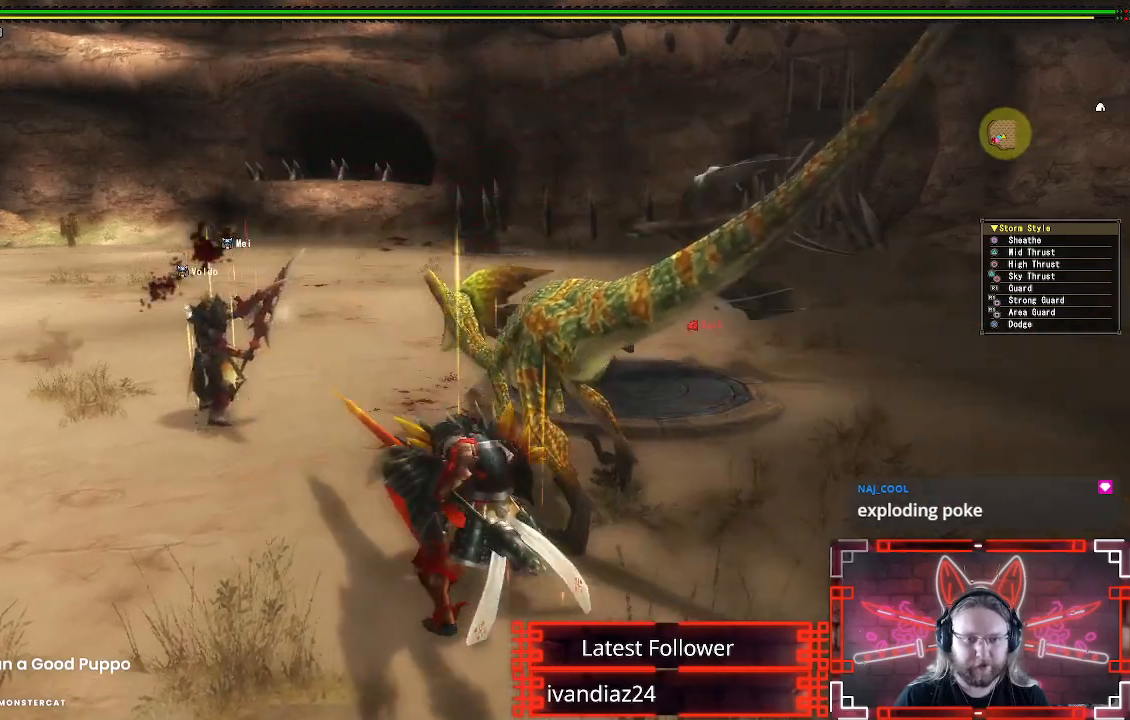
{"dt_ms": 500, "buttons": ["Y"], "left_stick": "down-right", "right_stick": "center", "events": [[83, "Y", "down"], [167, "Y", "up"], [250, "Y", "down"], [333, "Y", "up"], [433, "Y", "down"]]}